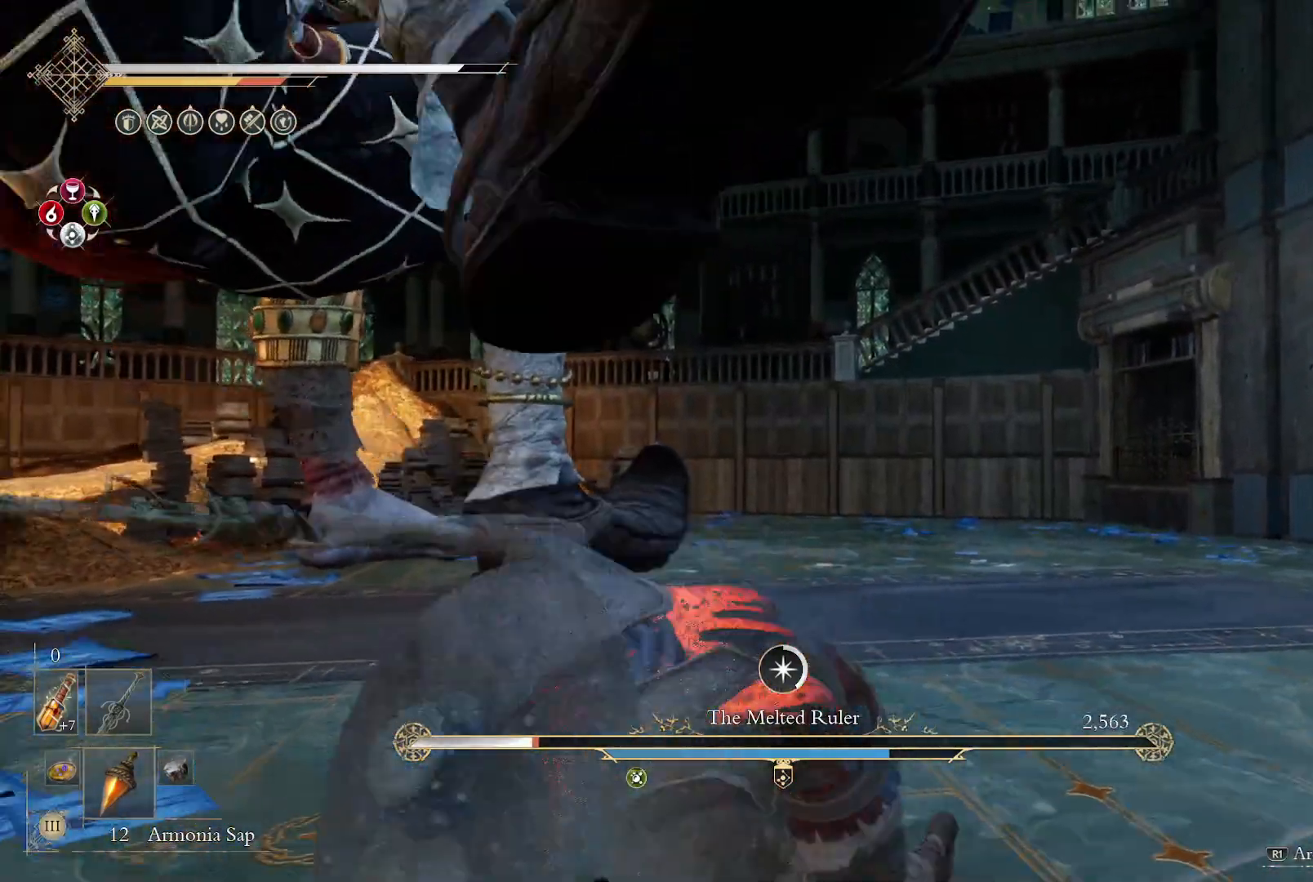
Gameplay with a controller (PlayStation layout); each line is a JSON object with the inputs held at the frame after it. "events" lists button and stick changes between this image and that frame as [ms after this image, input, new state], when the widget could be followed in between. Not read: L1 R1 TOUCHPAD.
{"buttons": [], "left_stick": "up", "right_stick": "center", "events": [[33, "CIRCLE", "up"], [100, "CIRCLE", "down"], [183, "CIRCLE", "up"], [450, "left_stick", "up"]]}
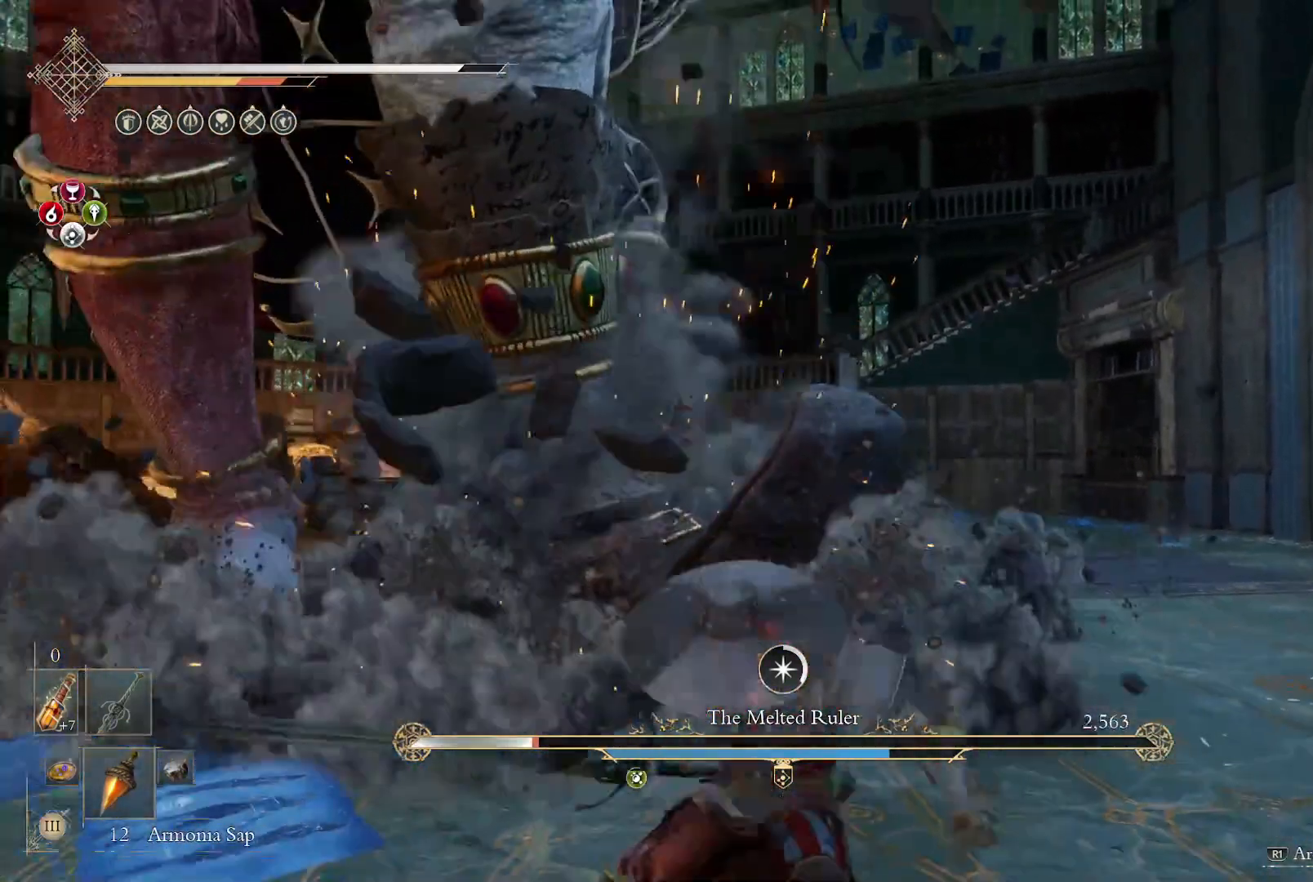
{"buttons": ["R2"], "left_stick": "up", "right_stick": "left", "events": [[417, "R2", "down"], [500, "right_stick", "left"]]}
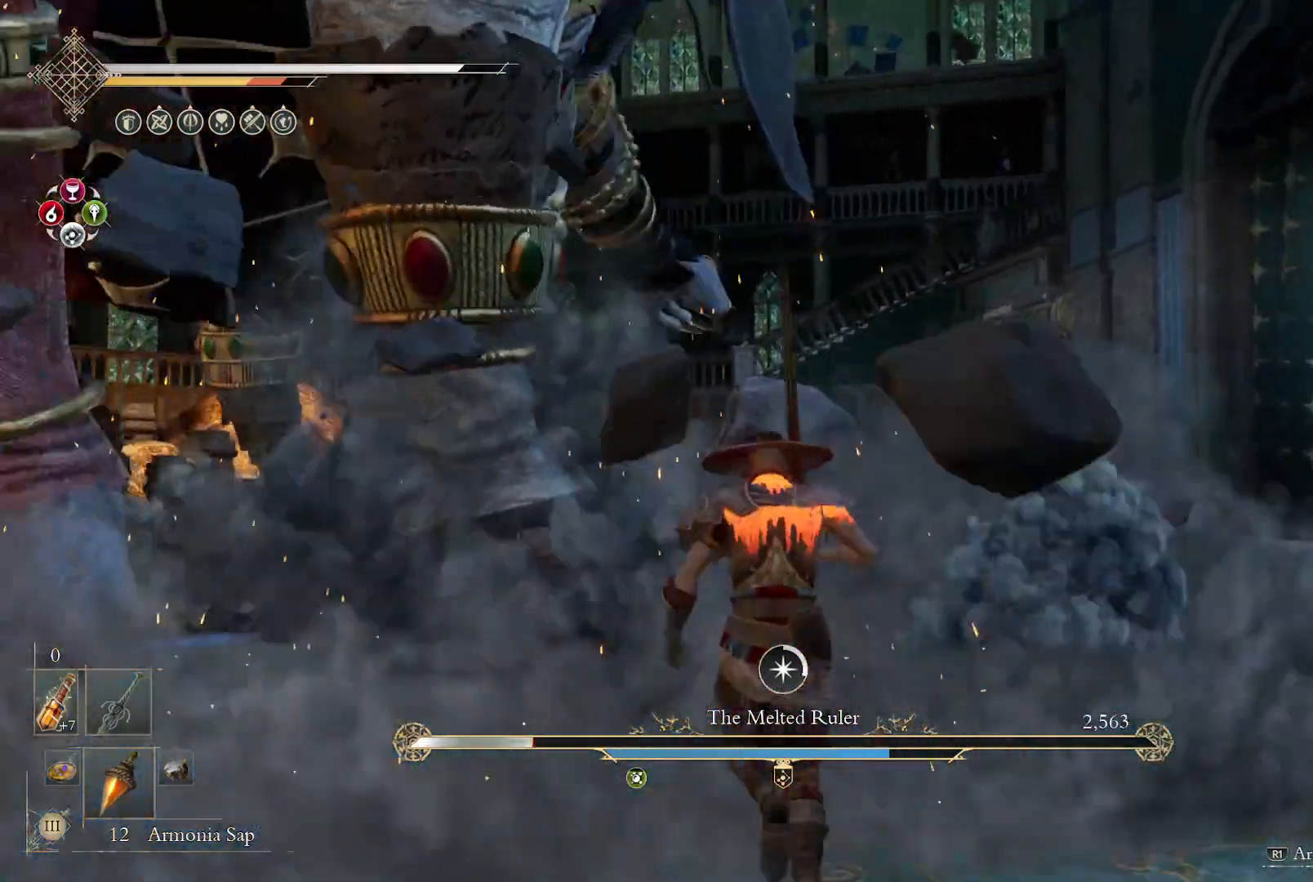
{"buttons": [], "left_stick": "up", "right_stick": "center", "events": [[17, "R2", "up"], [83, "right_stick", "center"]]}
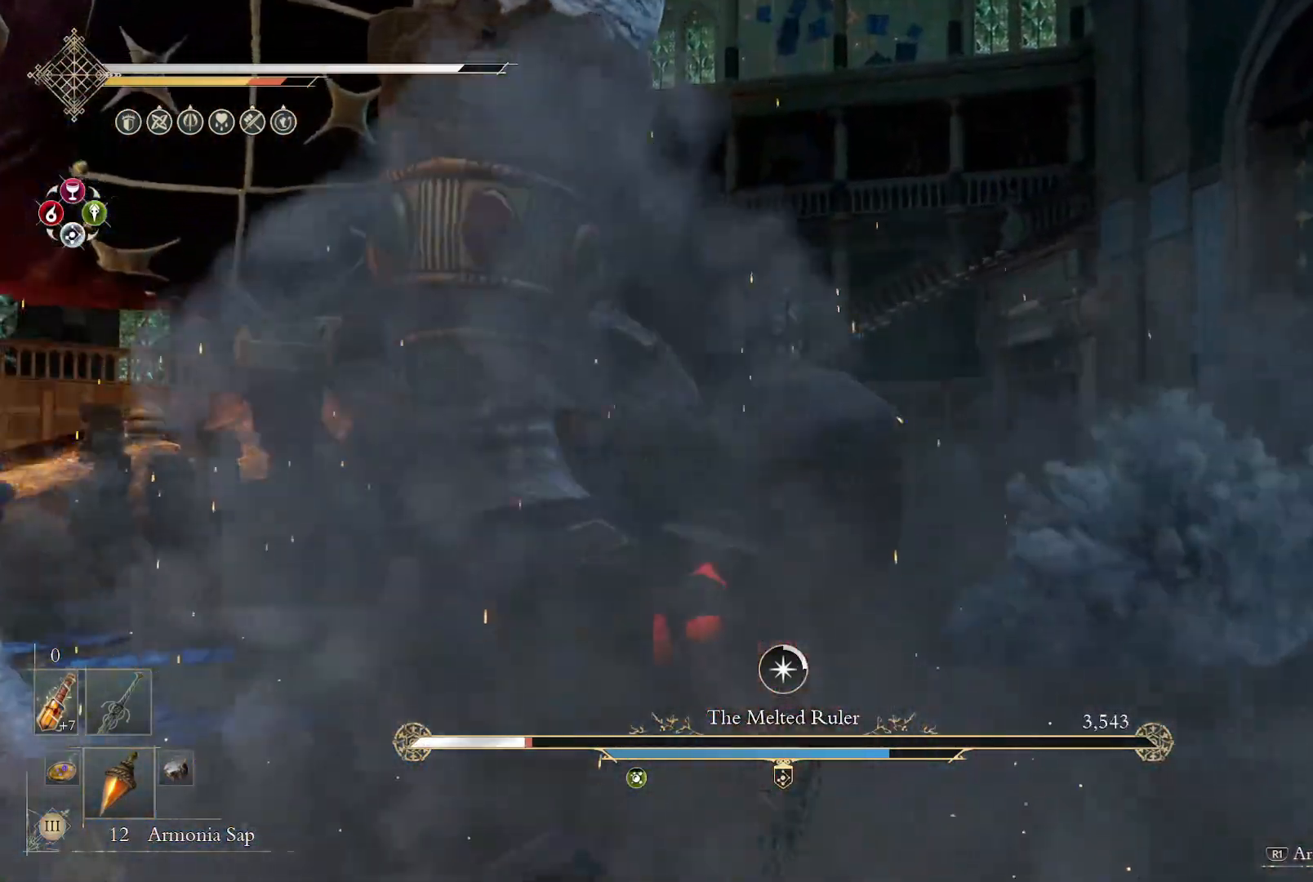
{"buttons": [], "left_stick": "up", "right_stick": "center", "events": []}
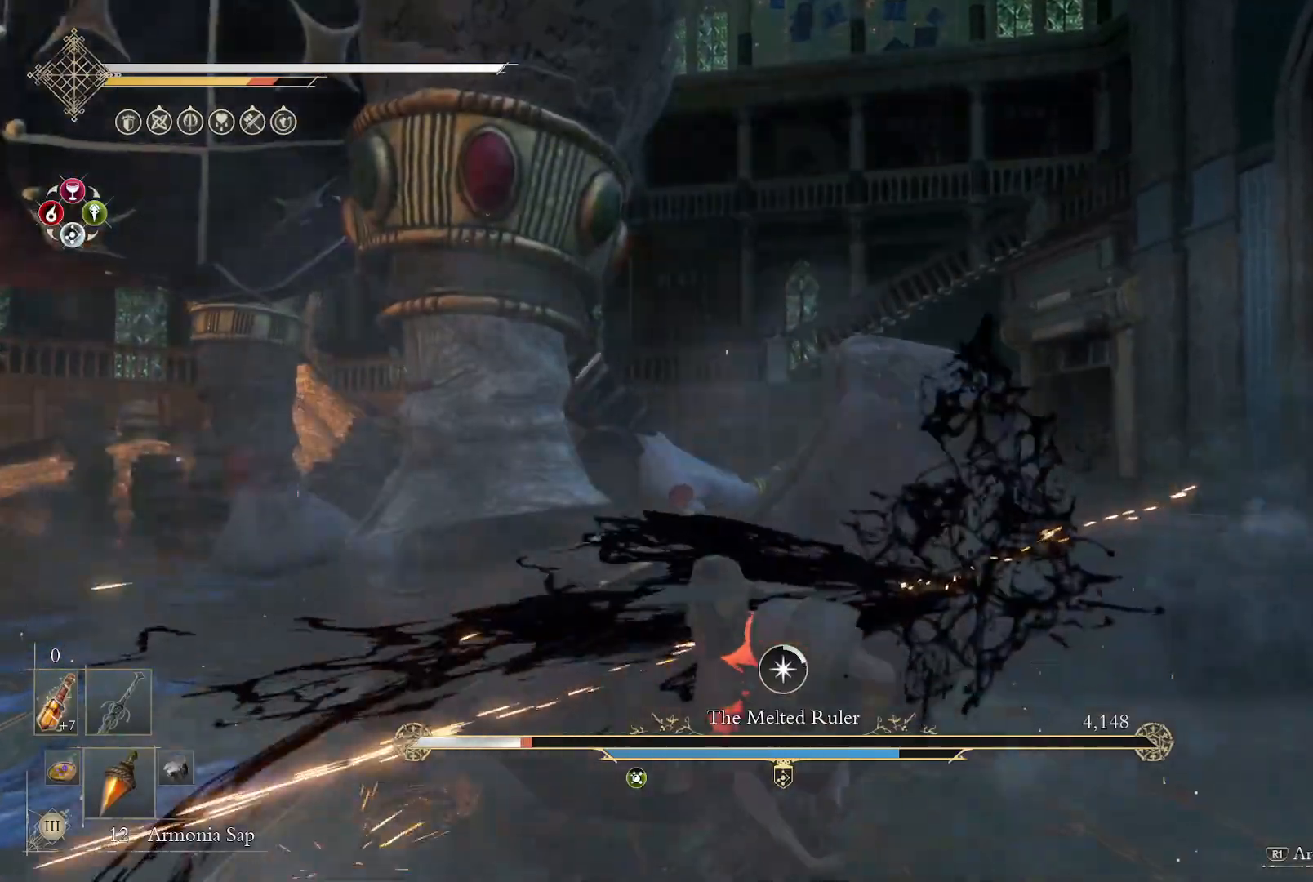
{"buttons": [], "left_stick": "up", "right_stick": "left", "events": [[300, "right_stick", "left"]]}
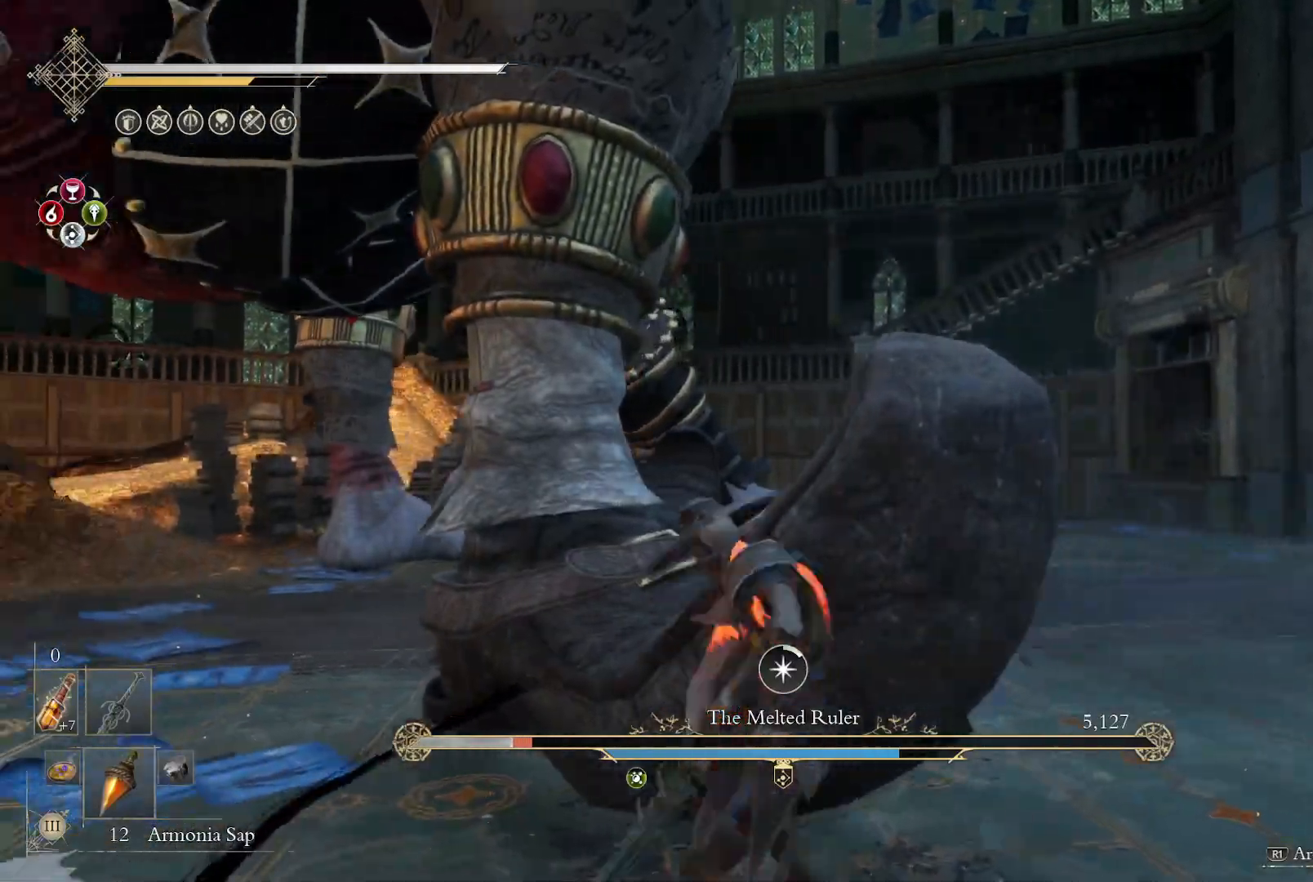
{"buttons": ["R2"], "left_stick": "up-left", "right_stick": "center", "events": [[83, "left_stick", "center"], [117, "right_stick", "center"], [150, "left_stick", "down-left"], [300, "left_stick", "up"], [433, "left_stick", "up-left"], [467, "R2", "down"]]}
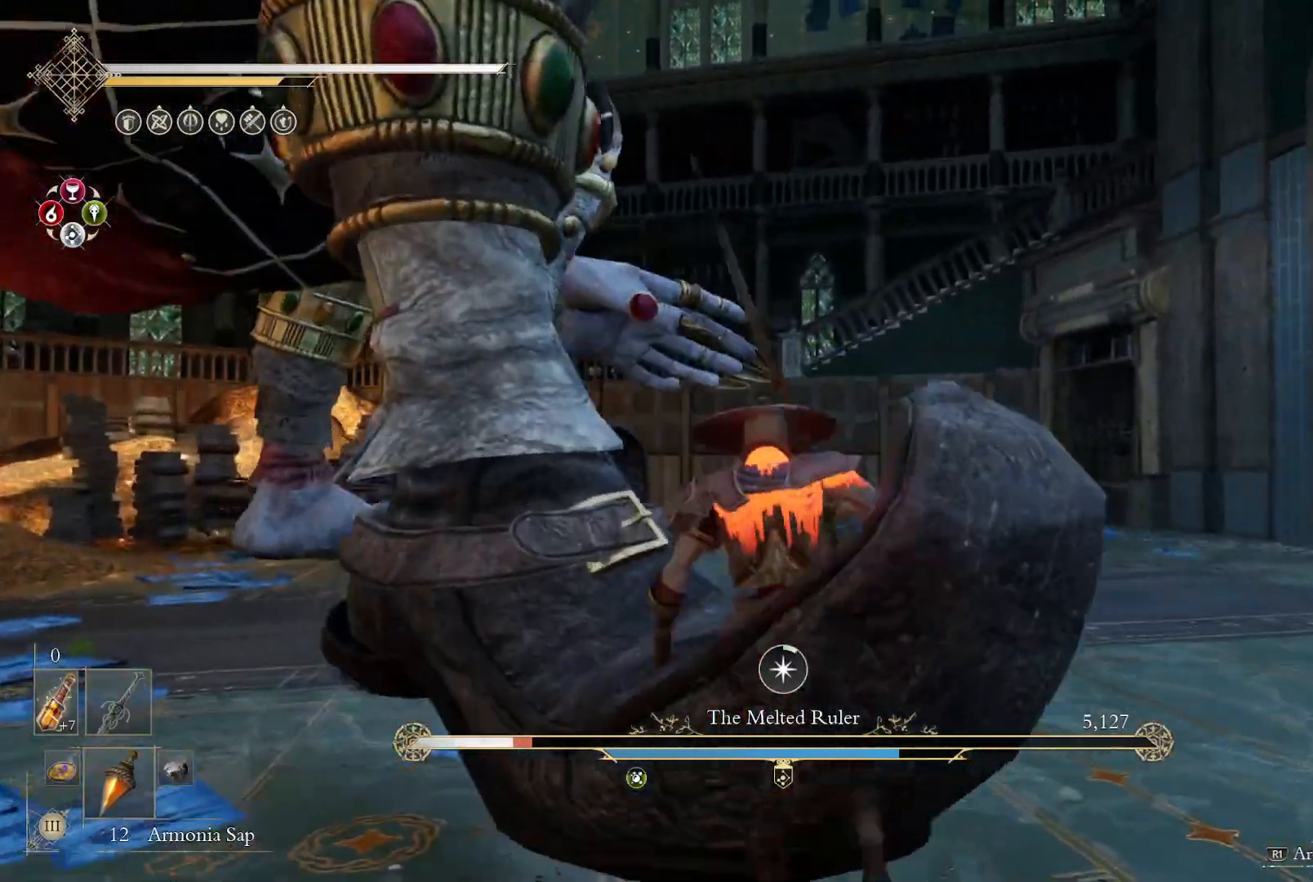
{"buttons": [], "left_stick": "down-left", "right_stick": "center", "events": [[67, "R2", "up"], [117, "left_stick", "left"], [350, "left_stick", "down-left"]]}
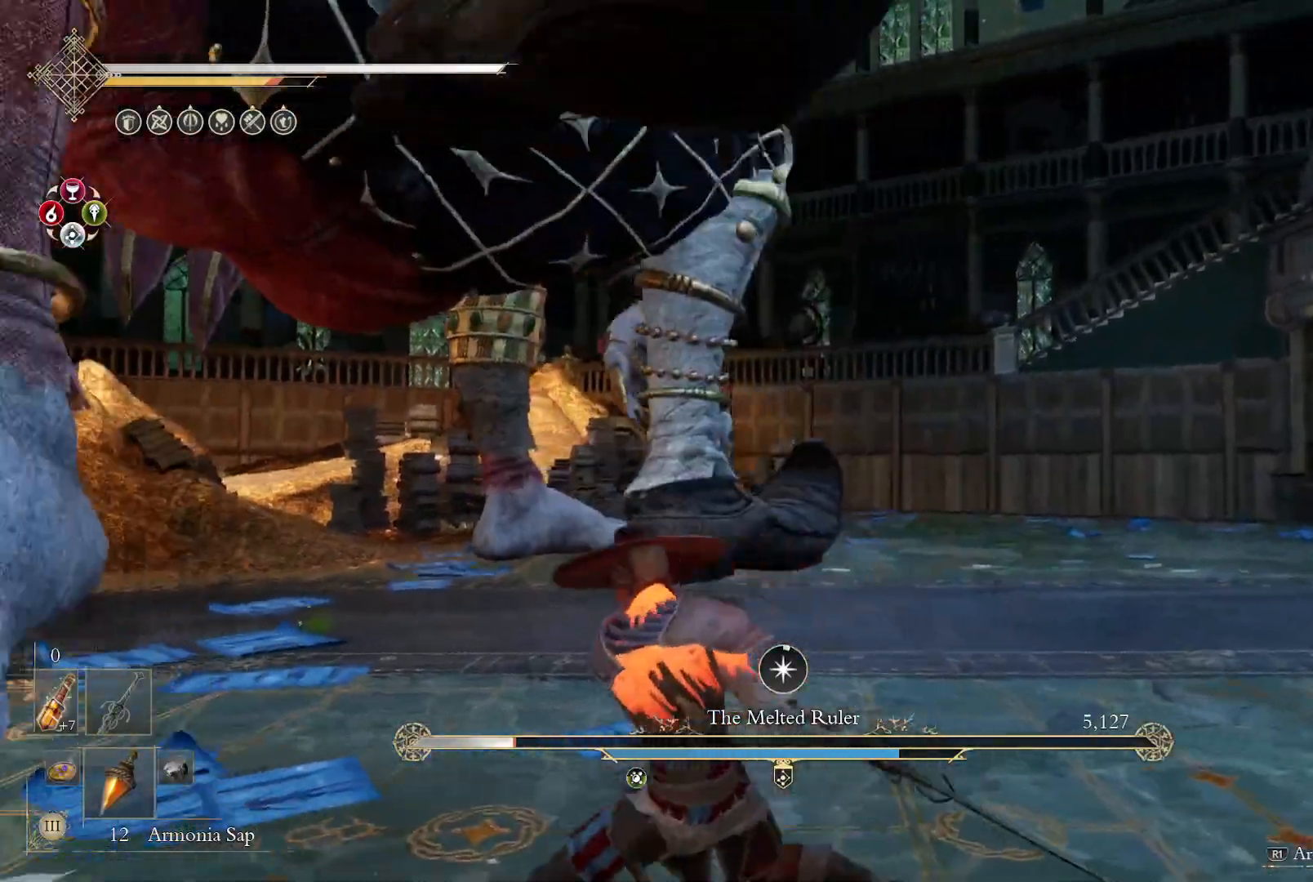
{"buttons": [], "left_stick": "down-left", "right_stick": "center", "events": [[100, "CIRCLE", "down"], [183, "CIRCLE", "up"], [250, "CIRCLE", "down"], [300, "CIRCLE", "up"], [383, "CIRCLE", "down"], [467, "CIRCLE", "up"]]}
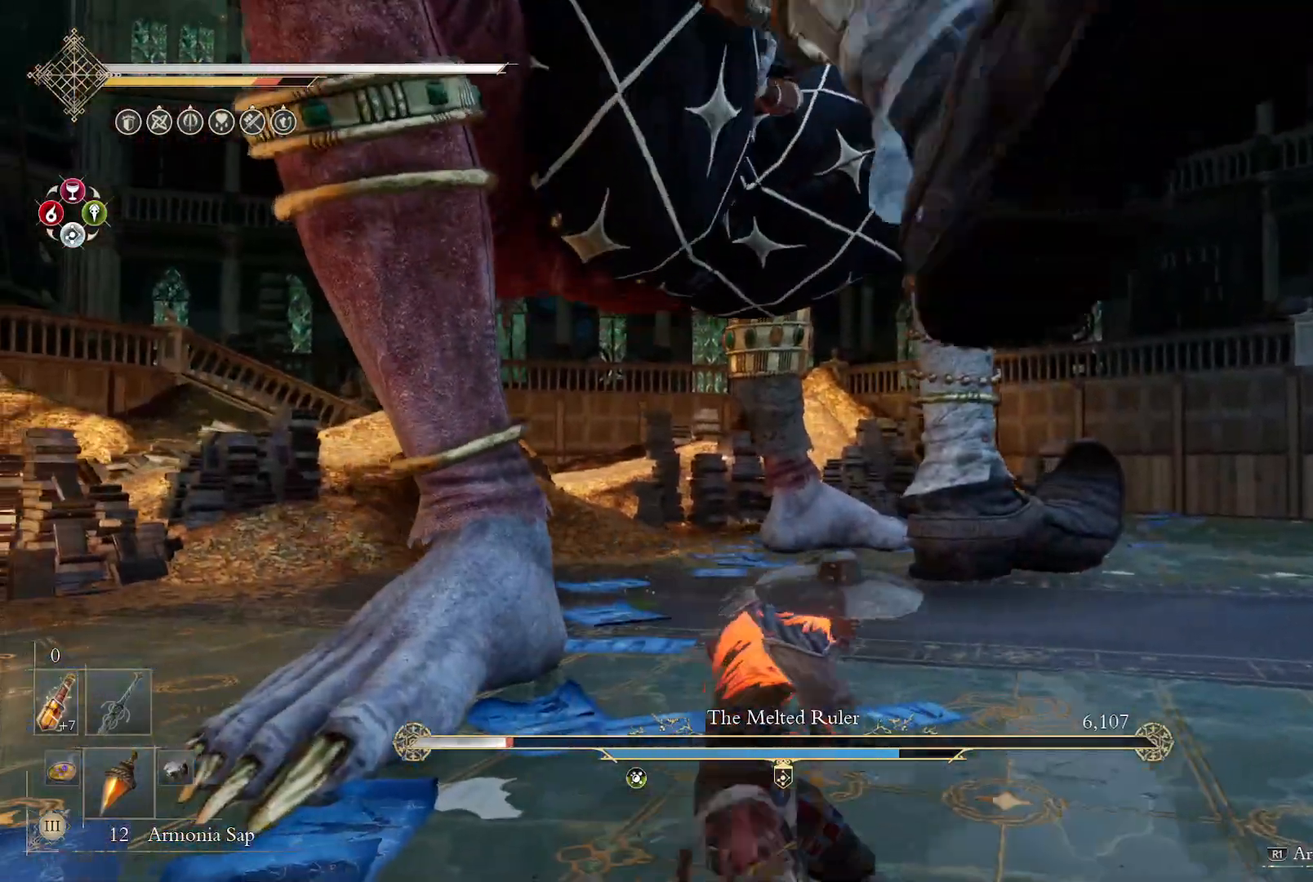
{"buttons": [], "left_stick": "up-right", "right_stick": "center", "events": [[17, "CIRCLE", "down"], [83, "CIRCLE", "up"], [150, "CIRCLE", "down"], [250, "CIRCLE", "up"], [400, "left_stick", "up-right"]]}
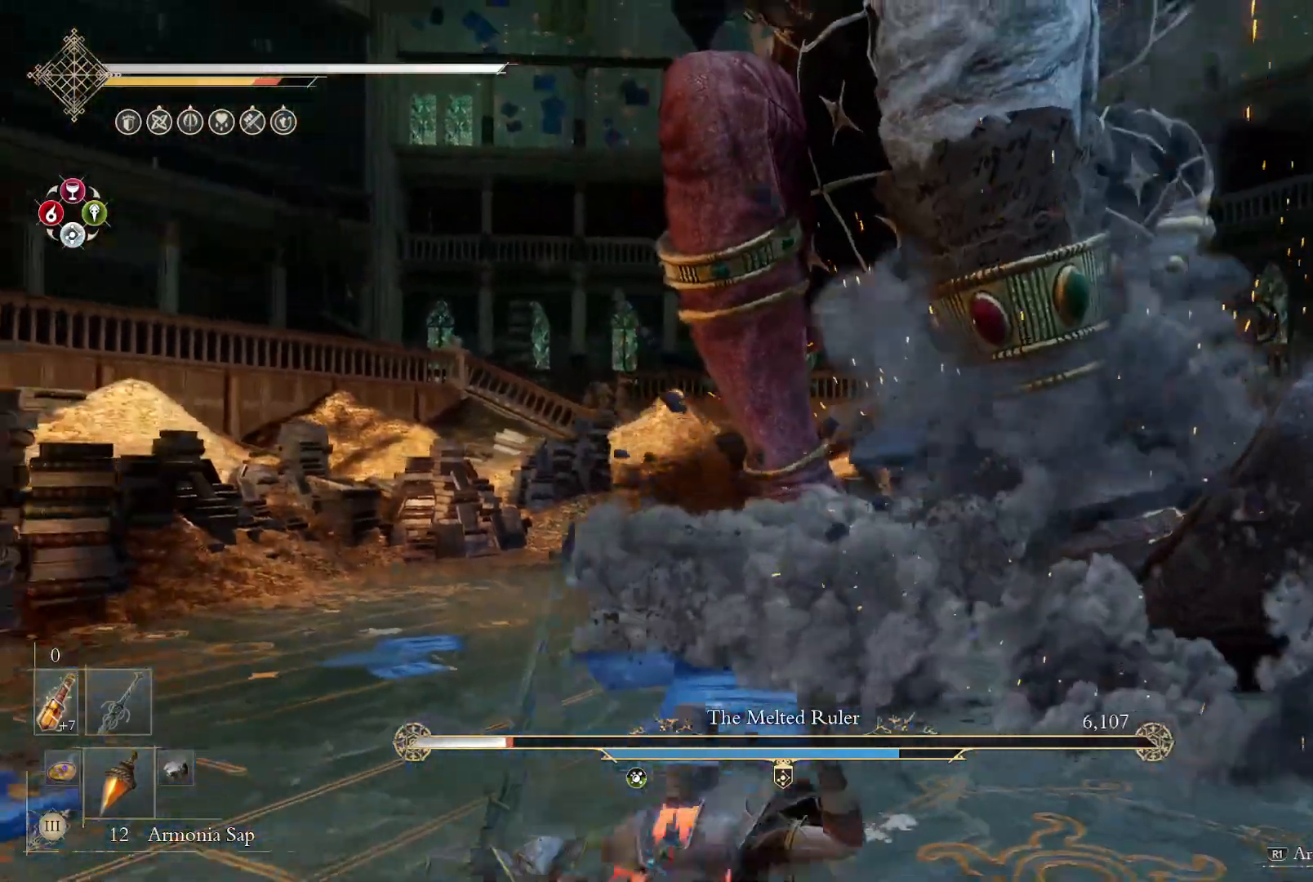
{"buttons": [], "left_stick": "up-right", "right_stick": "center", "events": [[150, "right_stick", "right"], [317, "right_stick", "center"], [450, "DPAD_DOWN", "down"], [467, "DPAD_DOWN", "up"]]}
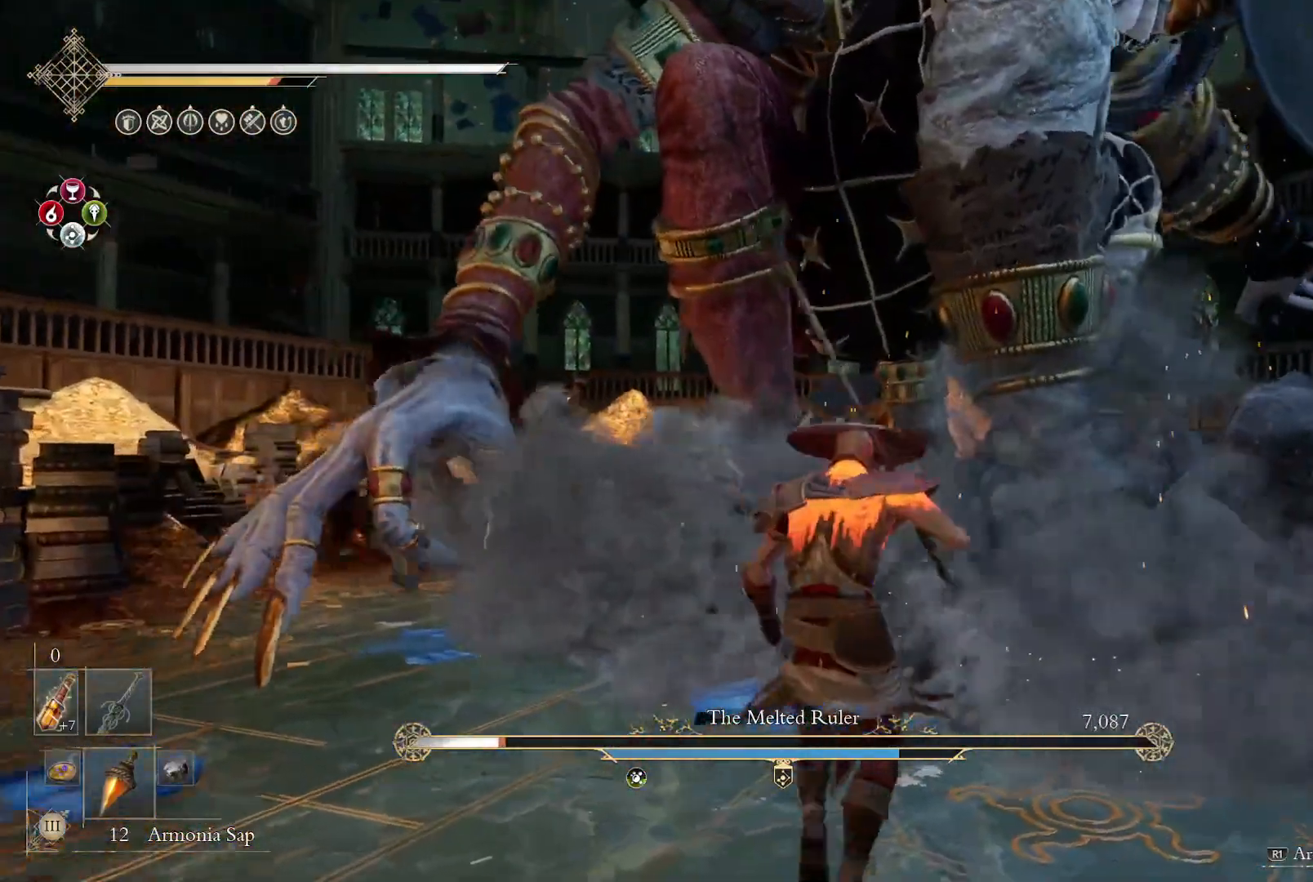
{"buttons": [], "left_stick": "up-right", "right_stick": "center", "events": []}
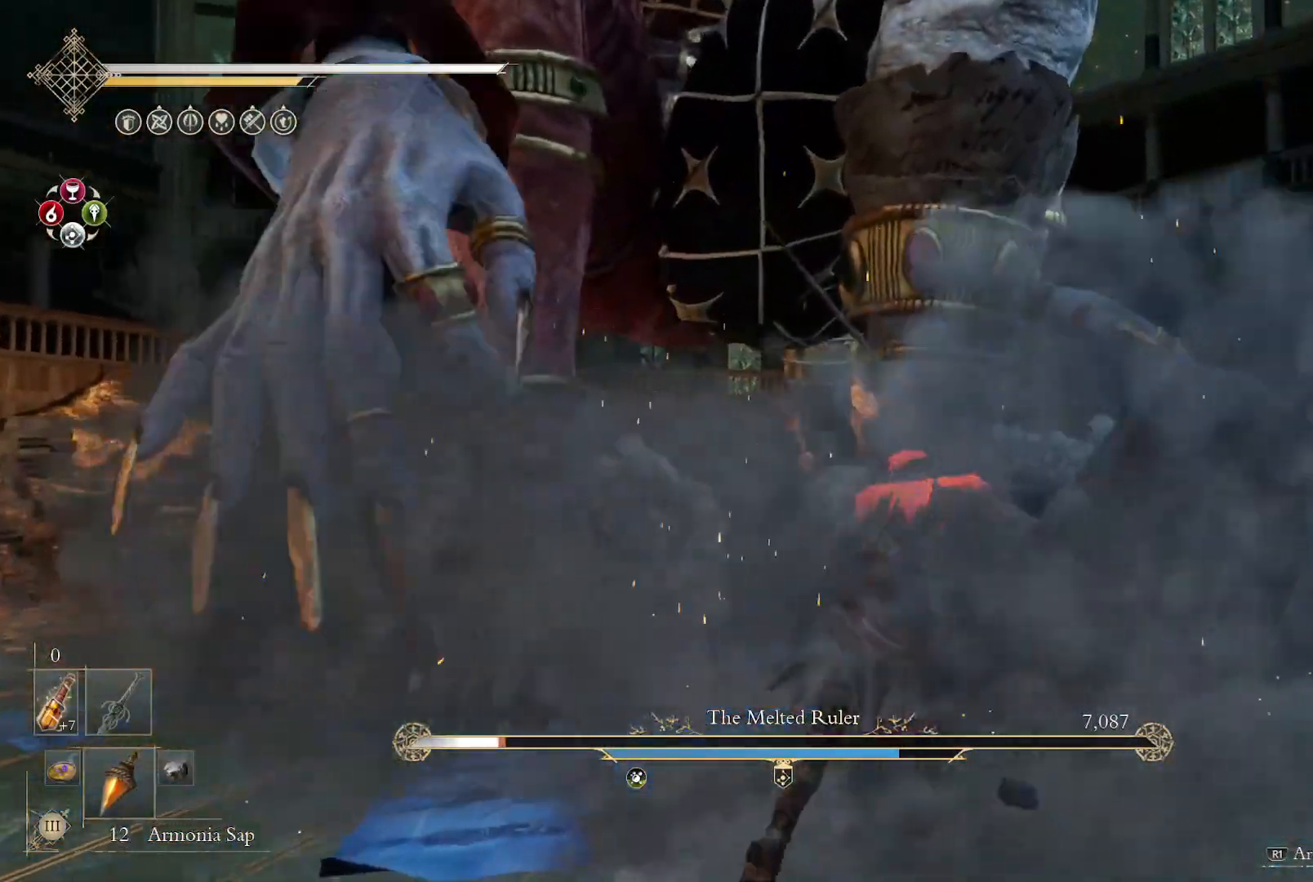
{"buttons": [], "left_stick": "center", "right_stick": "center", "events": [[350, "R2", "down"], [467, "left_stick", "center"], [483, "R2", "up"]]}
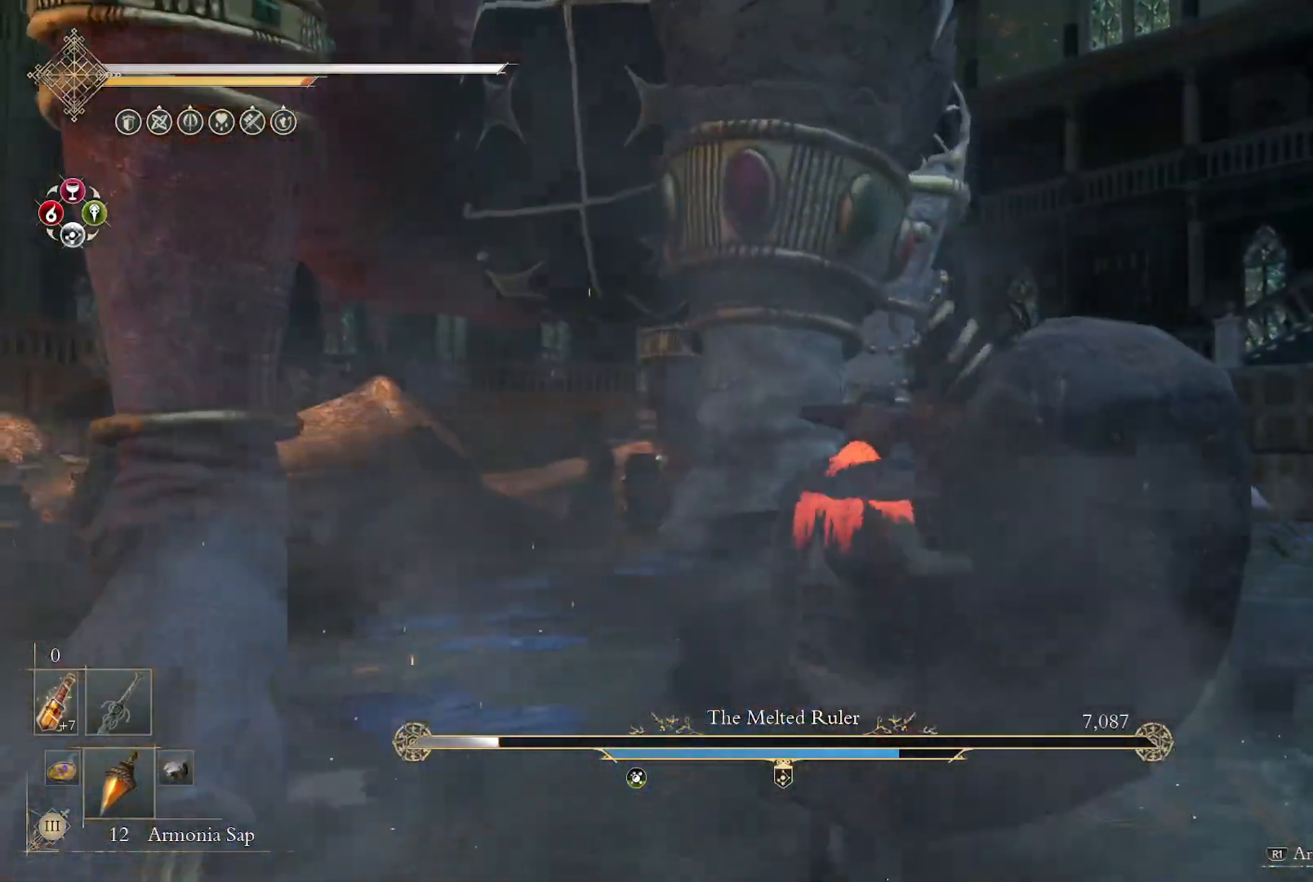
{"buttons": [], "left_stick": "center", "right_stick": "center", "events": []}
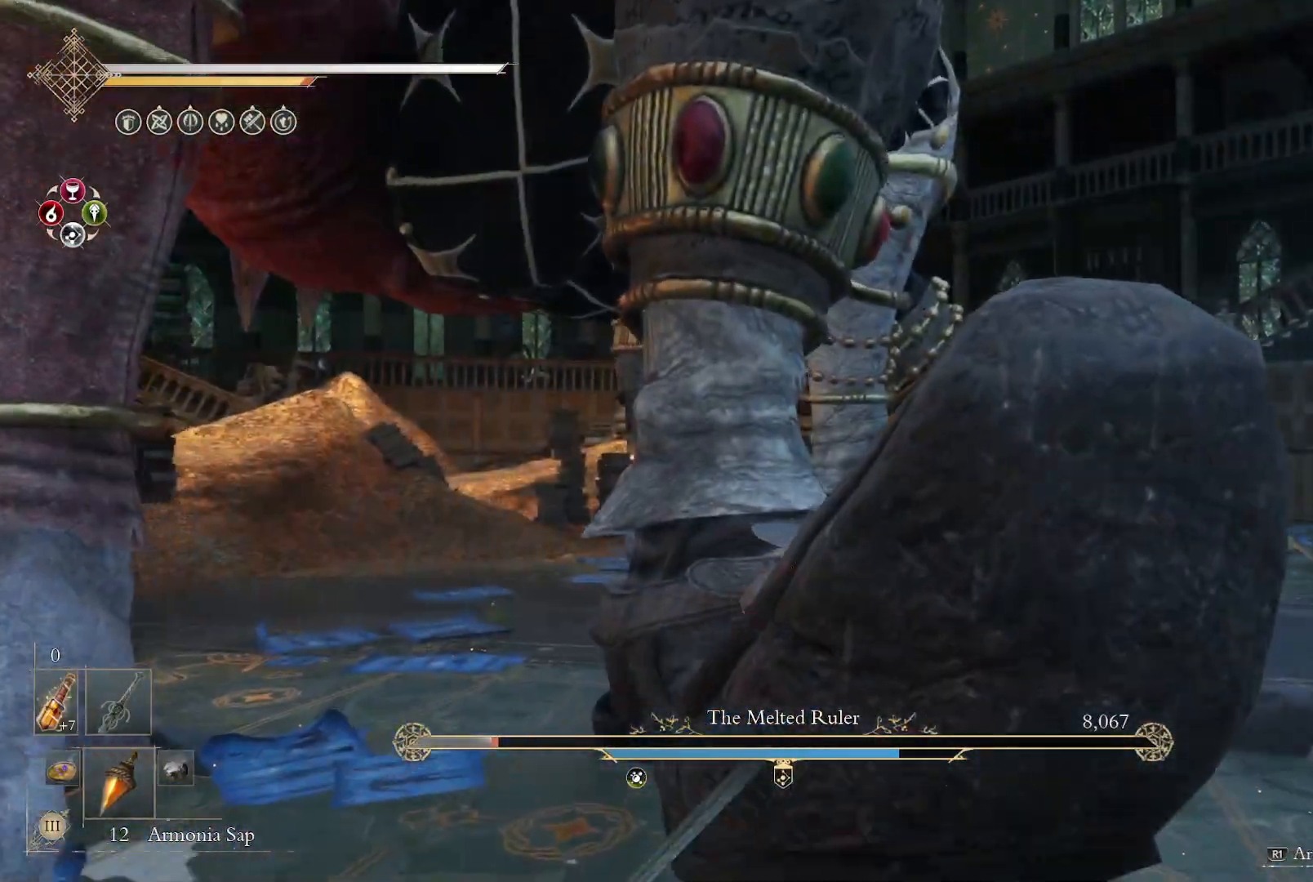
{"buttons": [], "left_stick": "down-left", "right_stick": "center", "events": [[17, "left_stick", "left"], [300, "left_stick", "down-left"]]}
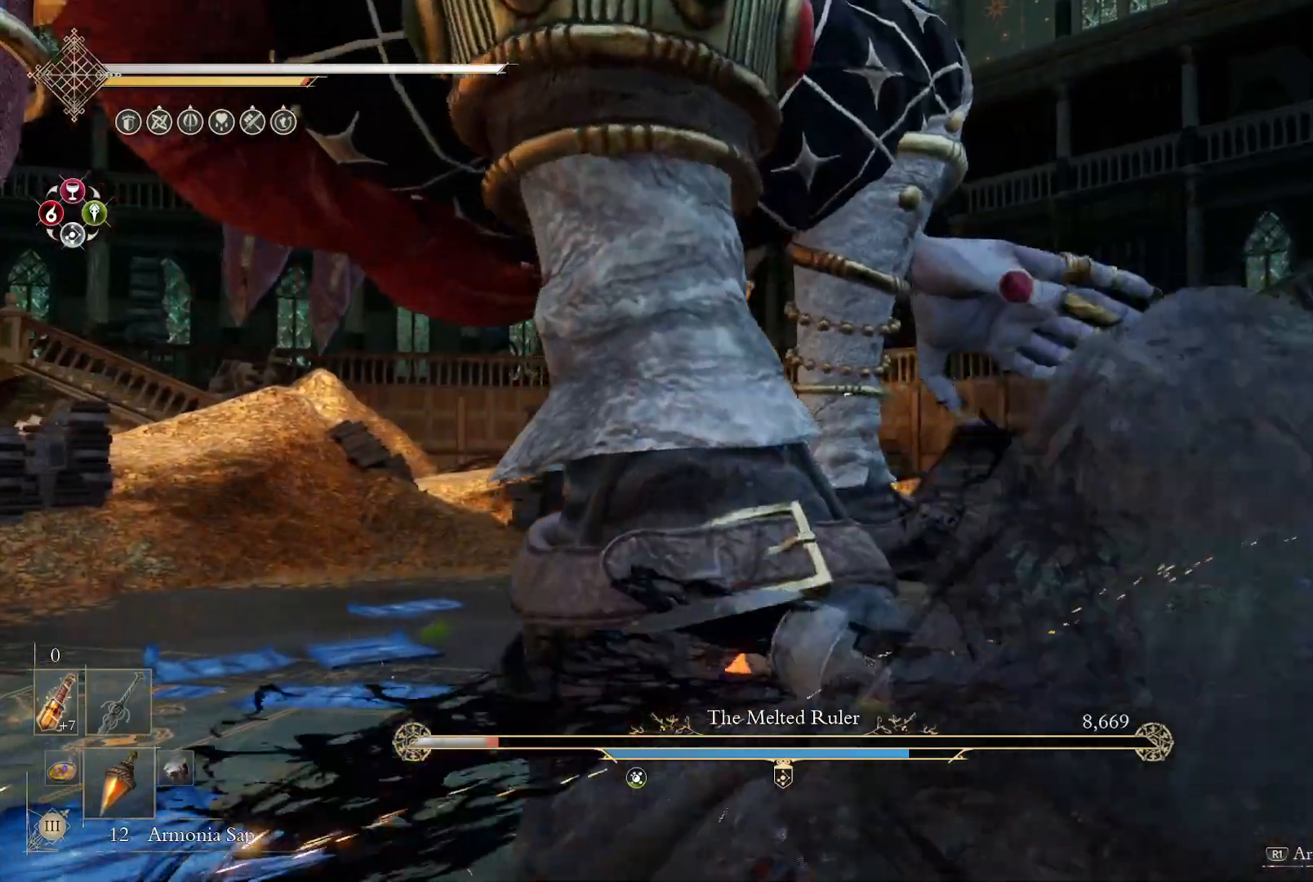
{"buttons": [], "left_stick": "down-left", "right_stick": "center", "events": []}
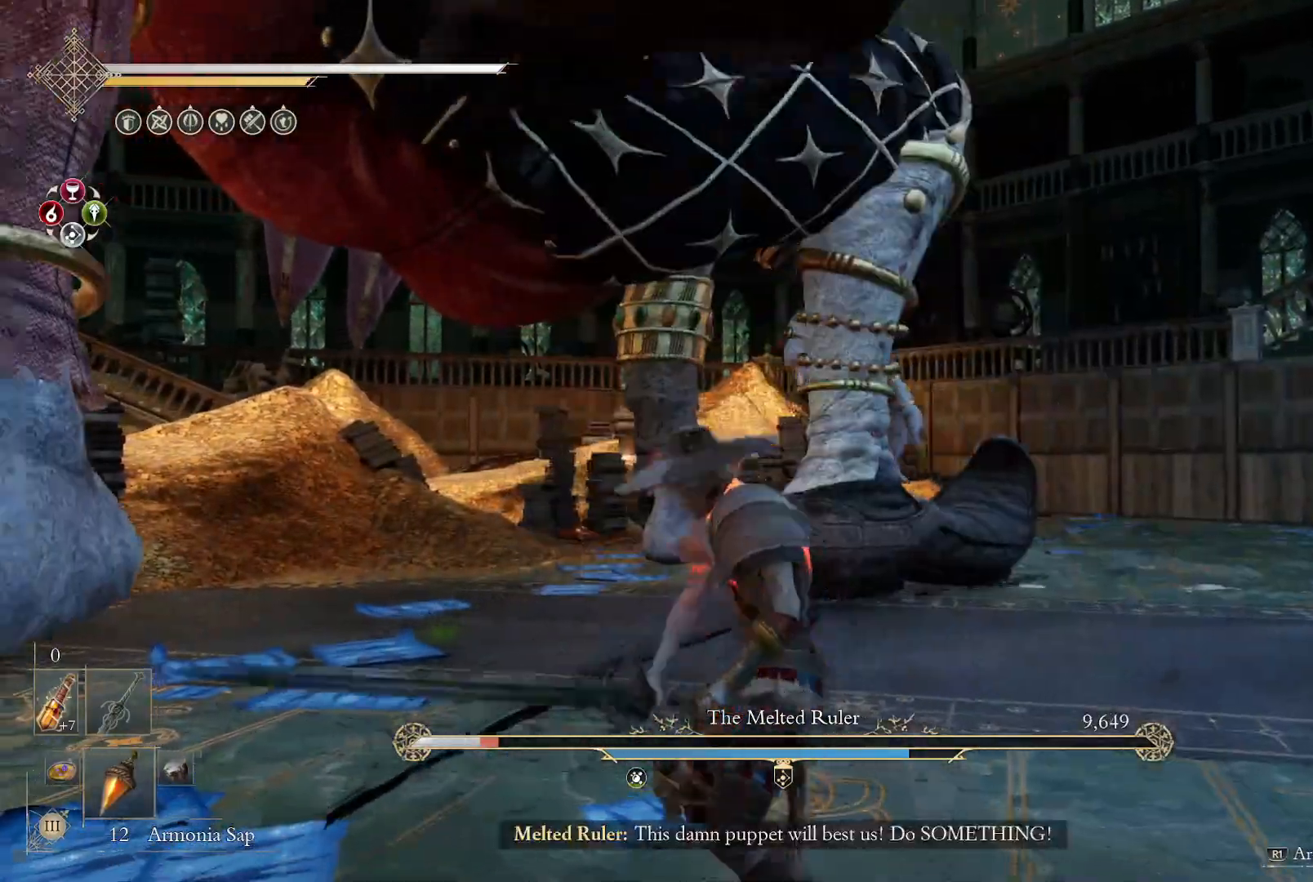
{"buttons": [], "left_stick": "down-left", "right_stick": "center", "events": [[133, "CIRCLE", "down"], [217, "CIRCLE", "up"], [267, "CIRCLE", "down"], [350, "CIRCLE", "up"], [417, "CIRCLE", "down"], [500, "CIRCLE", "up"]]}
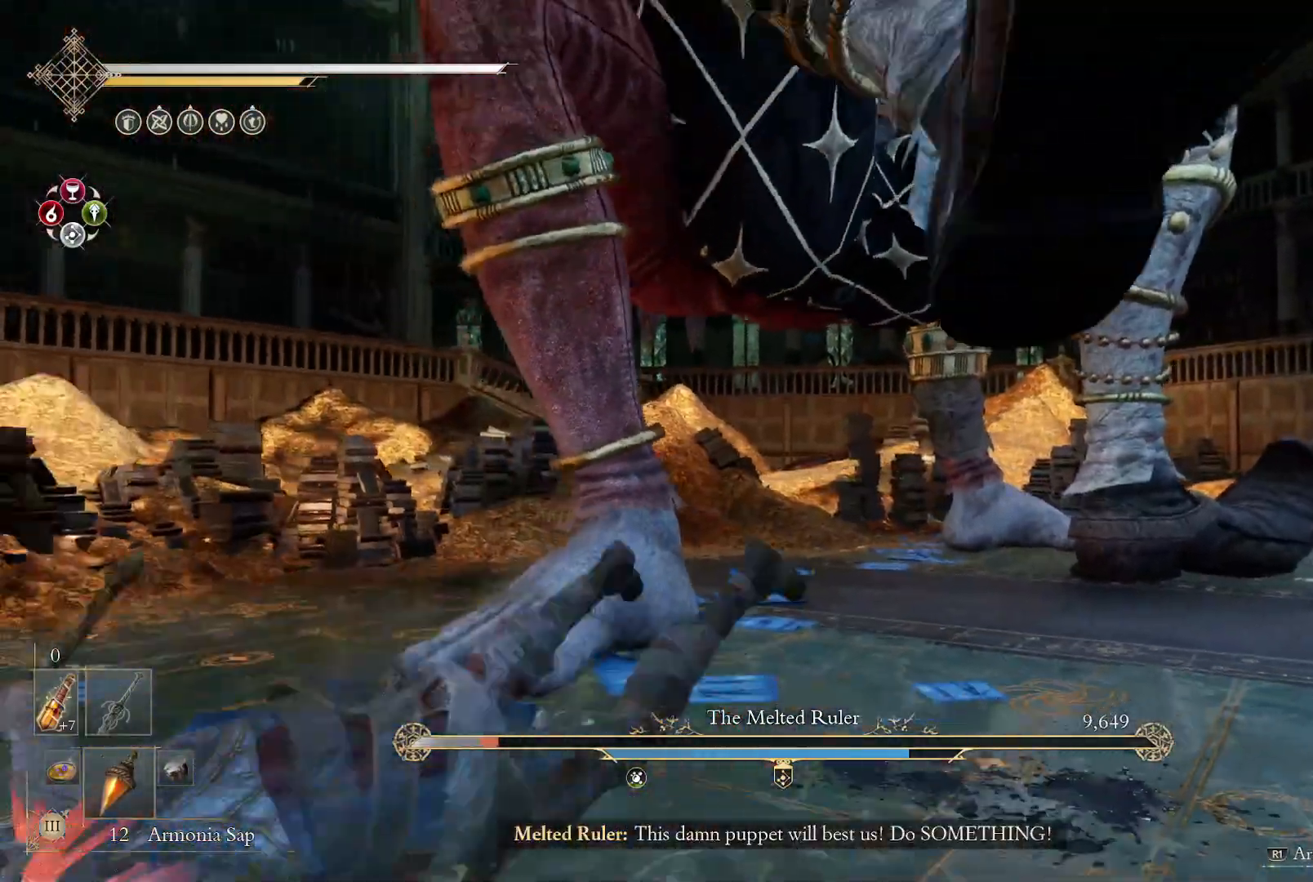
{"buttons": [], "left_stick": "up", "right_stick": "right", "events": [[50, "CIRCLE", "down"], [133, "CIRCLE", "up"], [200, "L2", "down"], [250, "L2", "up"], [250, "left_stick", "left"], [400, "right_stick", "right"], [417, "L2", "down"], [417, "left_stick", "up"], [433, "L2", "up"]]}
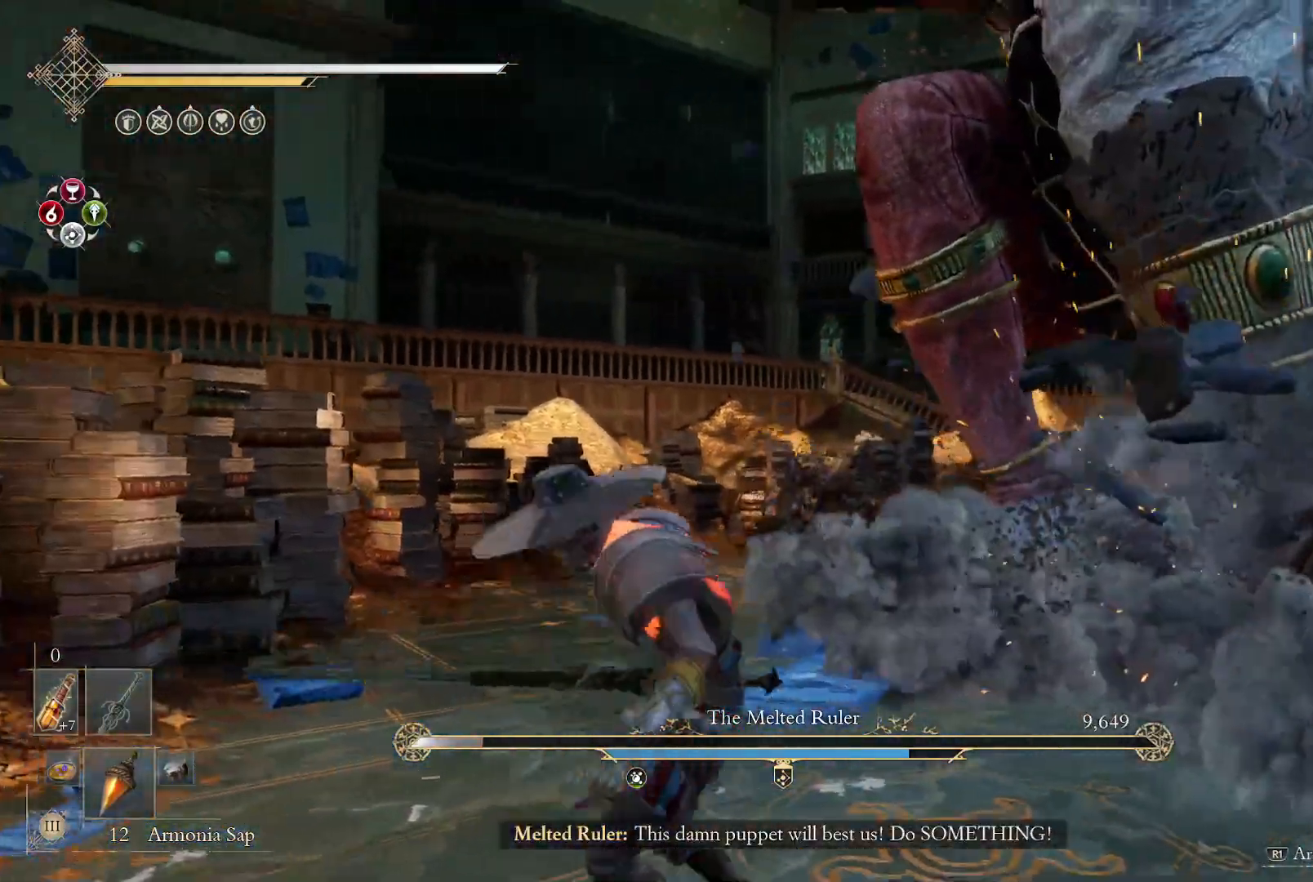
{"buttons": [], "left_stick": "up-right", "right_stick": "center", "events": [[217, "right_stick", "center"], [233, "left_stick", "up-right"]]}
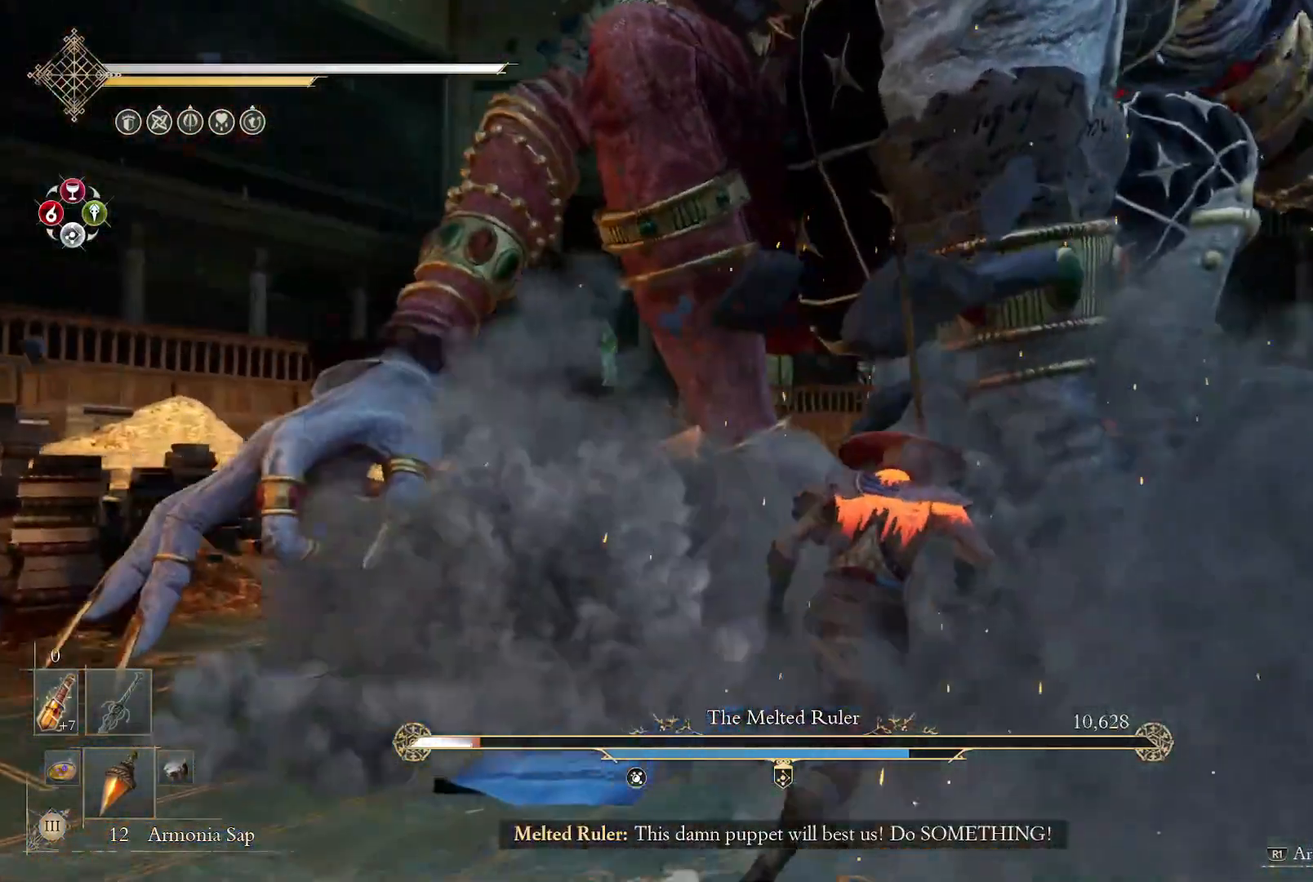
{"buttons": [], "left_stick": "center", "right_stick": "center", "events": [[150, "R2", "down"], [150, "right_stick", "right"], [267, "R2", "up"], [317, "left_stick", "up"], [317, "right_stick", "center"], [467, "left_stick", "center"]]}
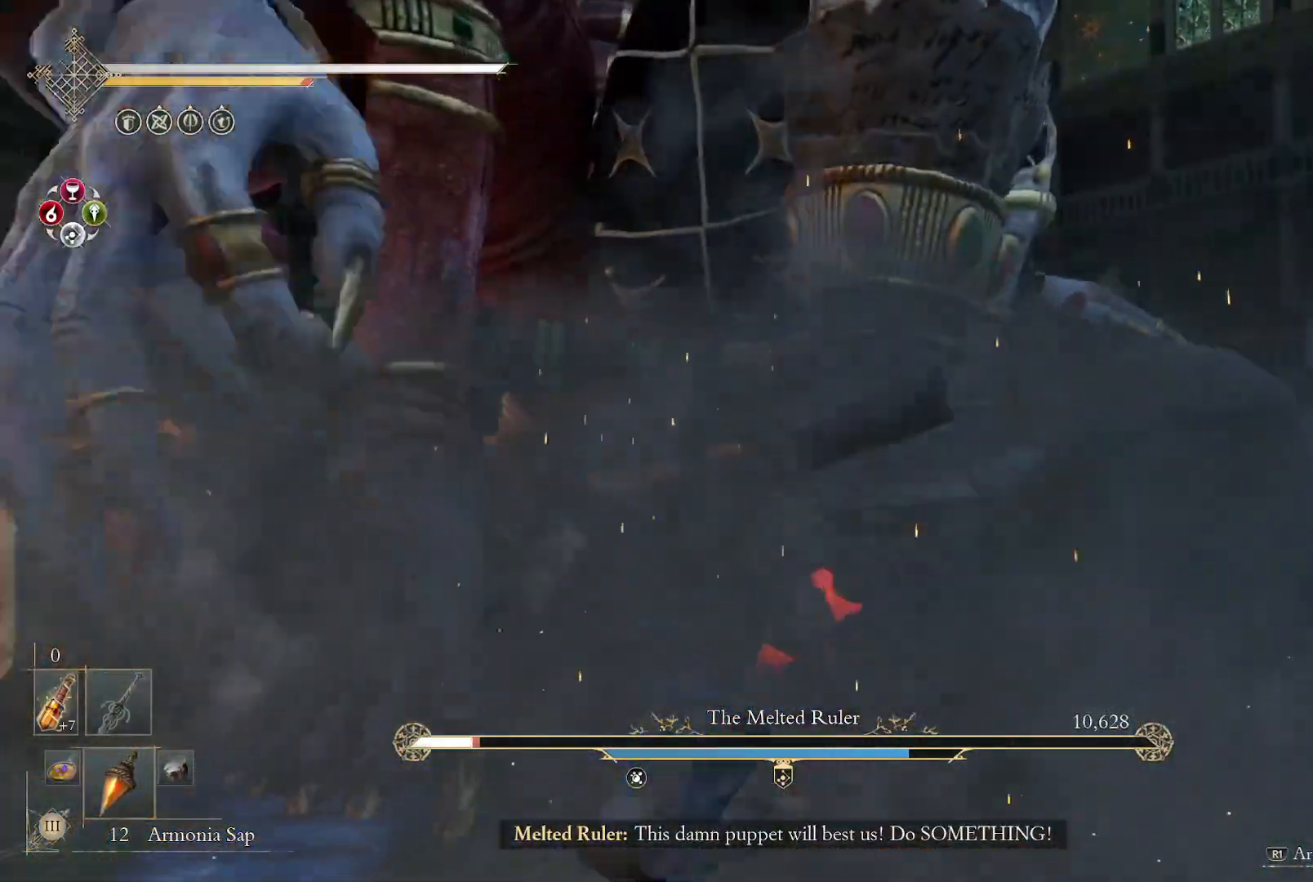
{"buttons": [], "left_stick": "down", "right_stick": "center", "events": [[500, "left_stick", "down"]]}
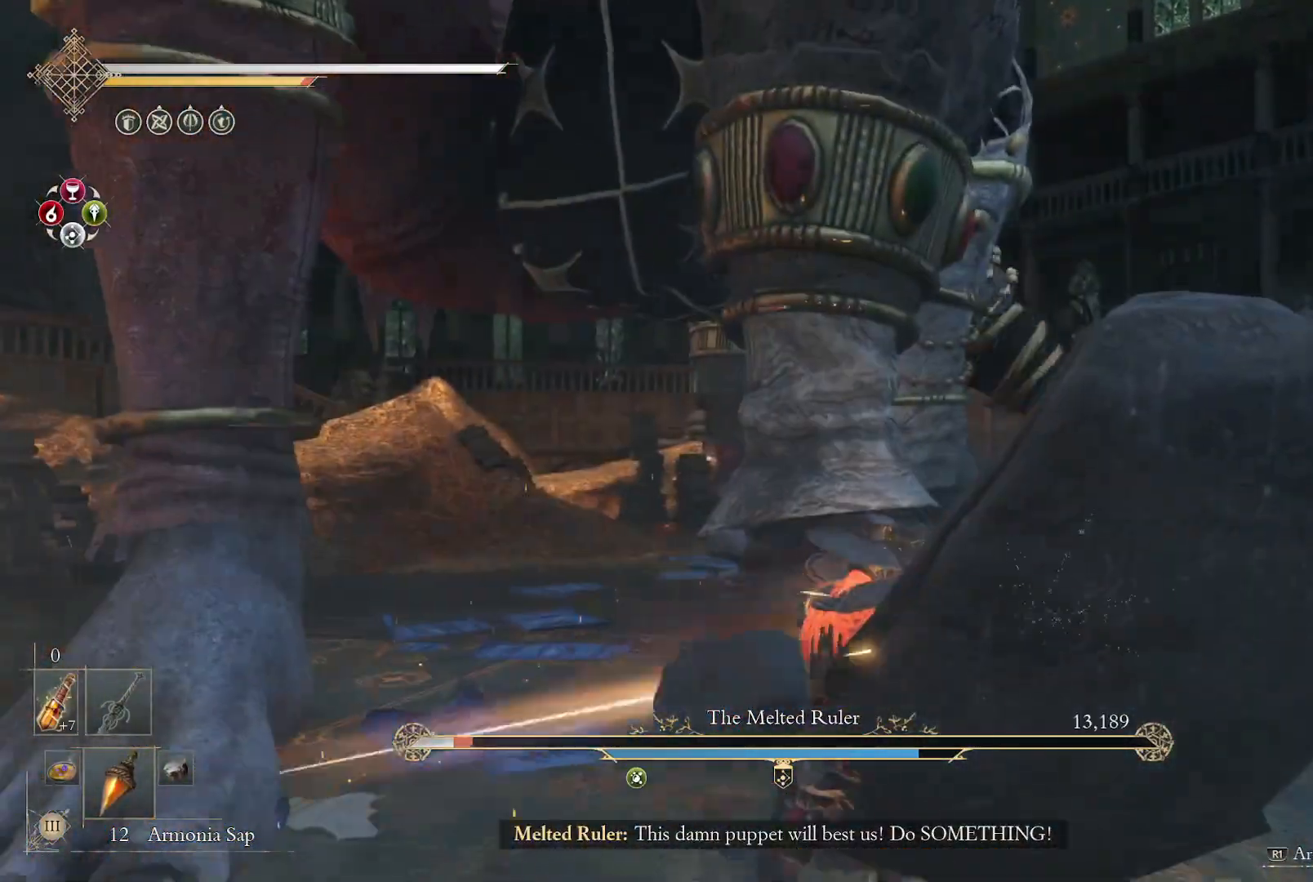
{"buttons": ["CIRCLE"], "left_stick": "down", "right_stick": "center", "events": [[467, "CIRCLE", "down"]]}
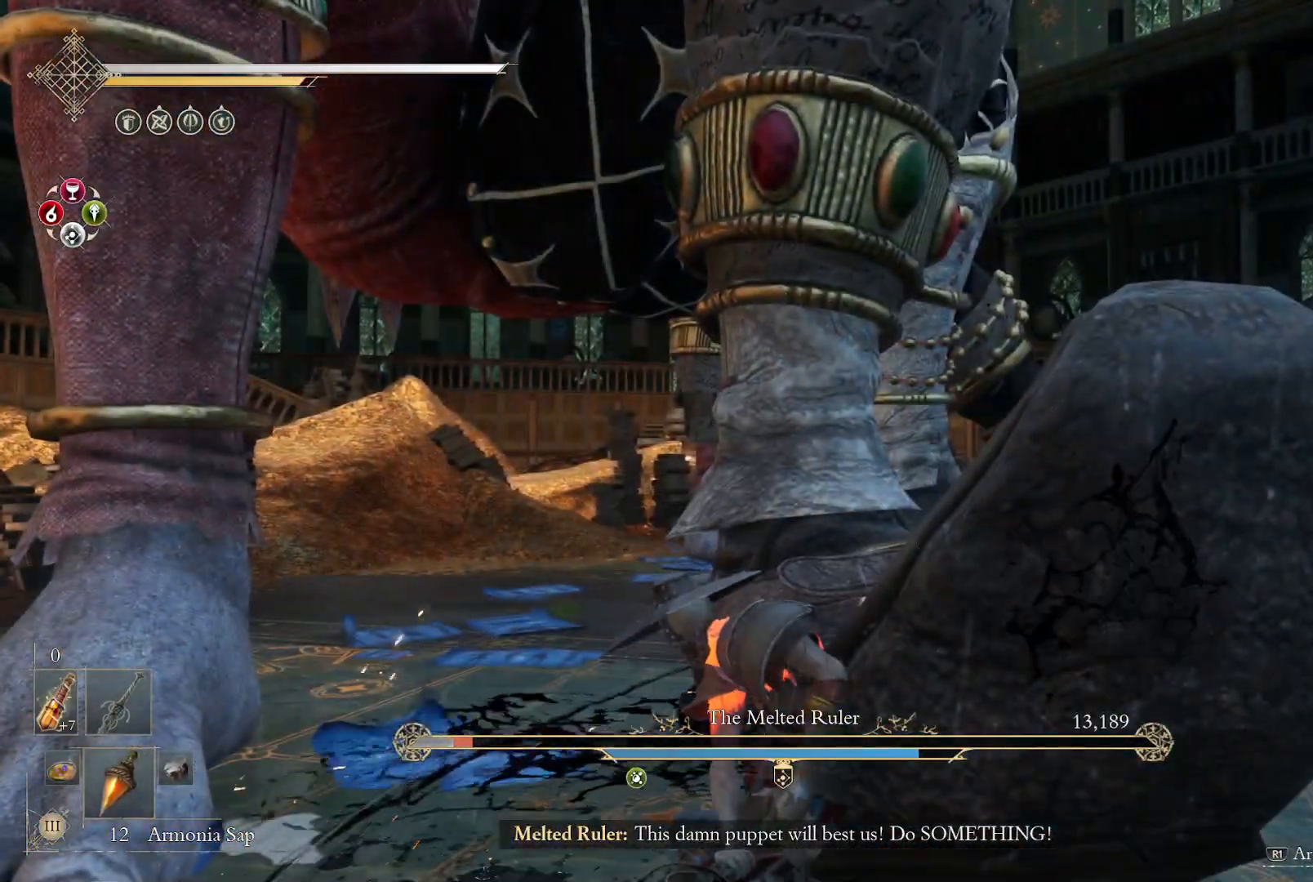
{"buttons": [], "left_stick": "down", "right_stick": "center", "events": [[33, "CIRCLE", "up"]]}
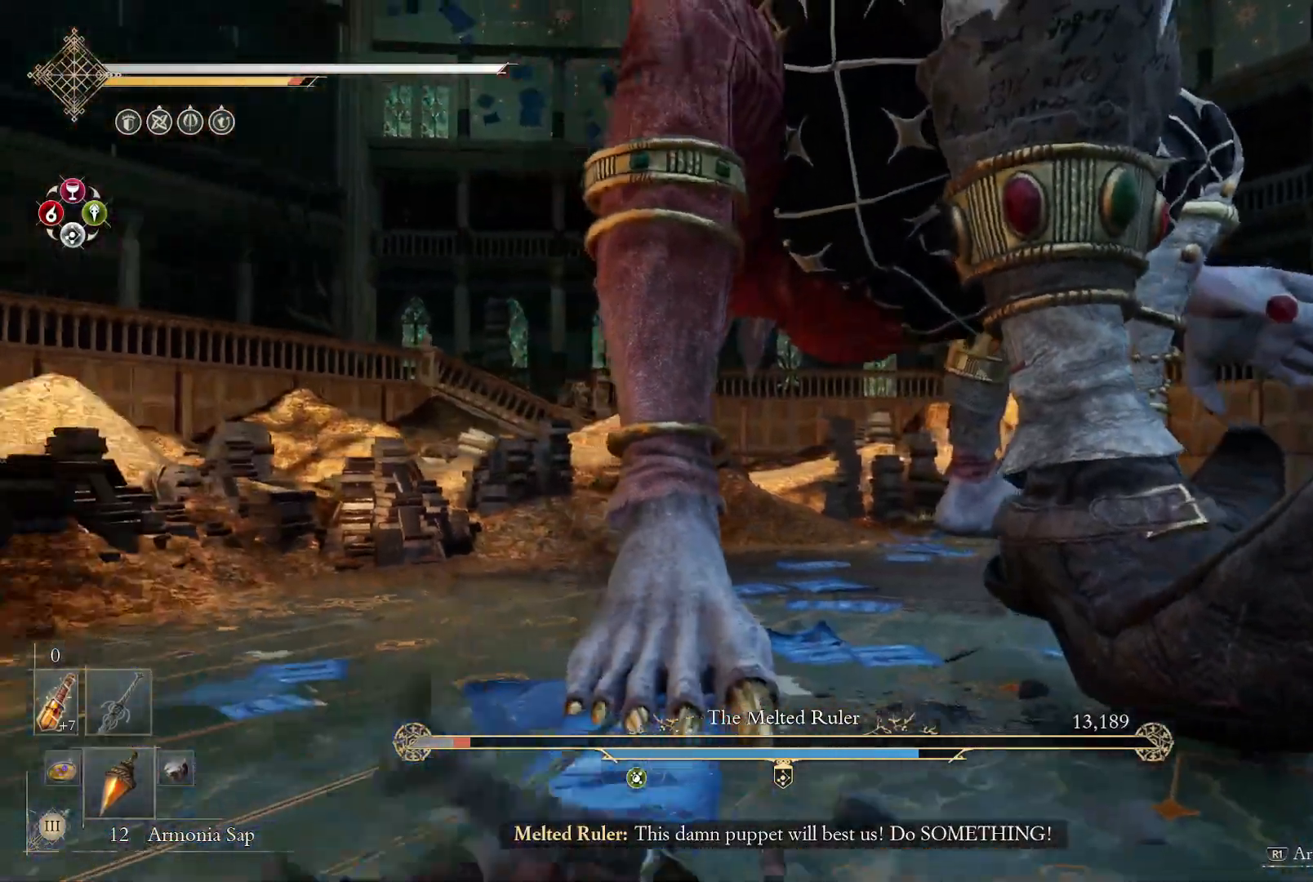
{"buttons": [], "left_stick": "down", "right_stick": "center", "events": []}
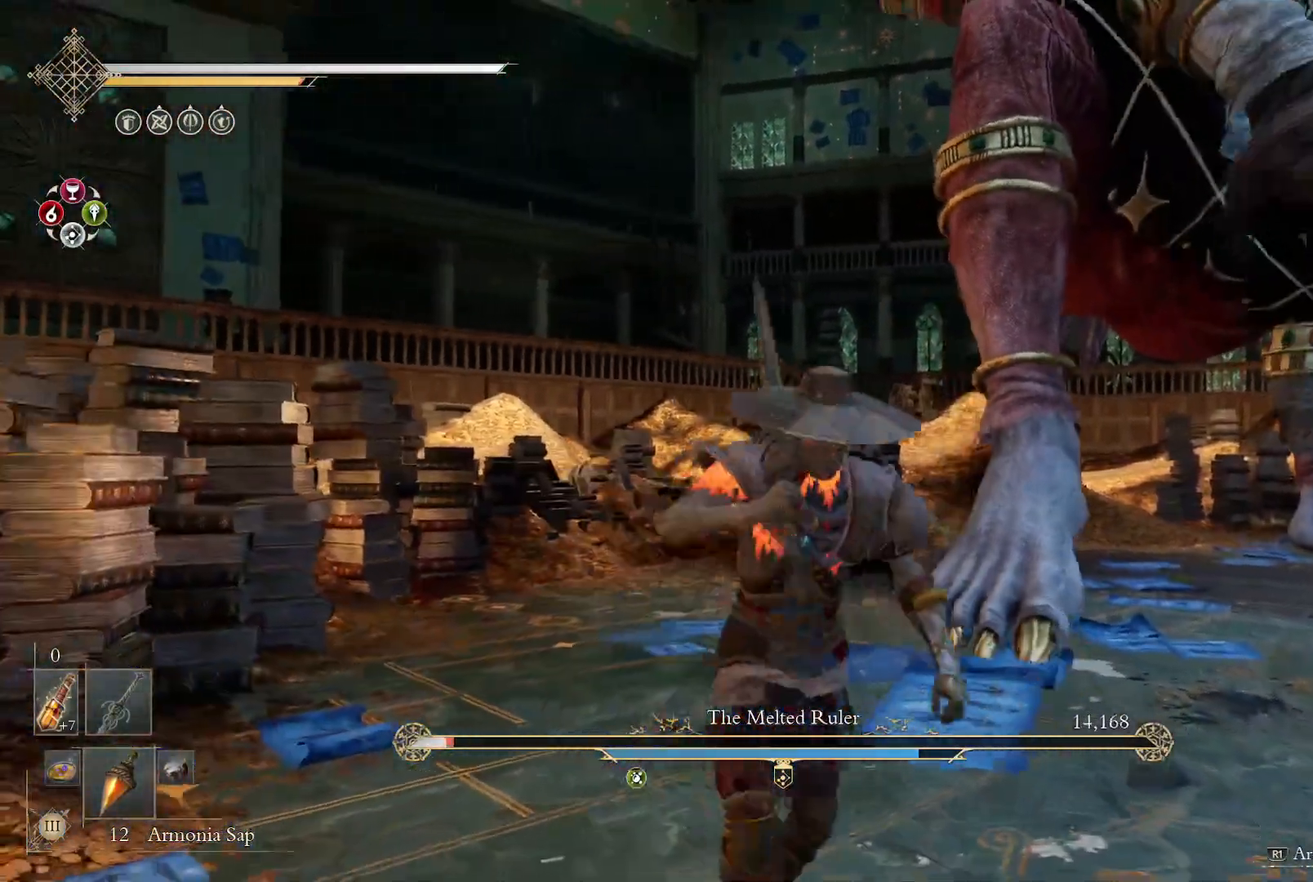
{"buttons": [], "left_stick": "right", "right_stick": "center", "events": [[367, "left_stick", "right"]]}
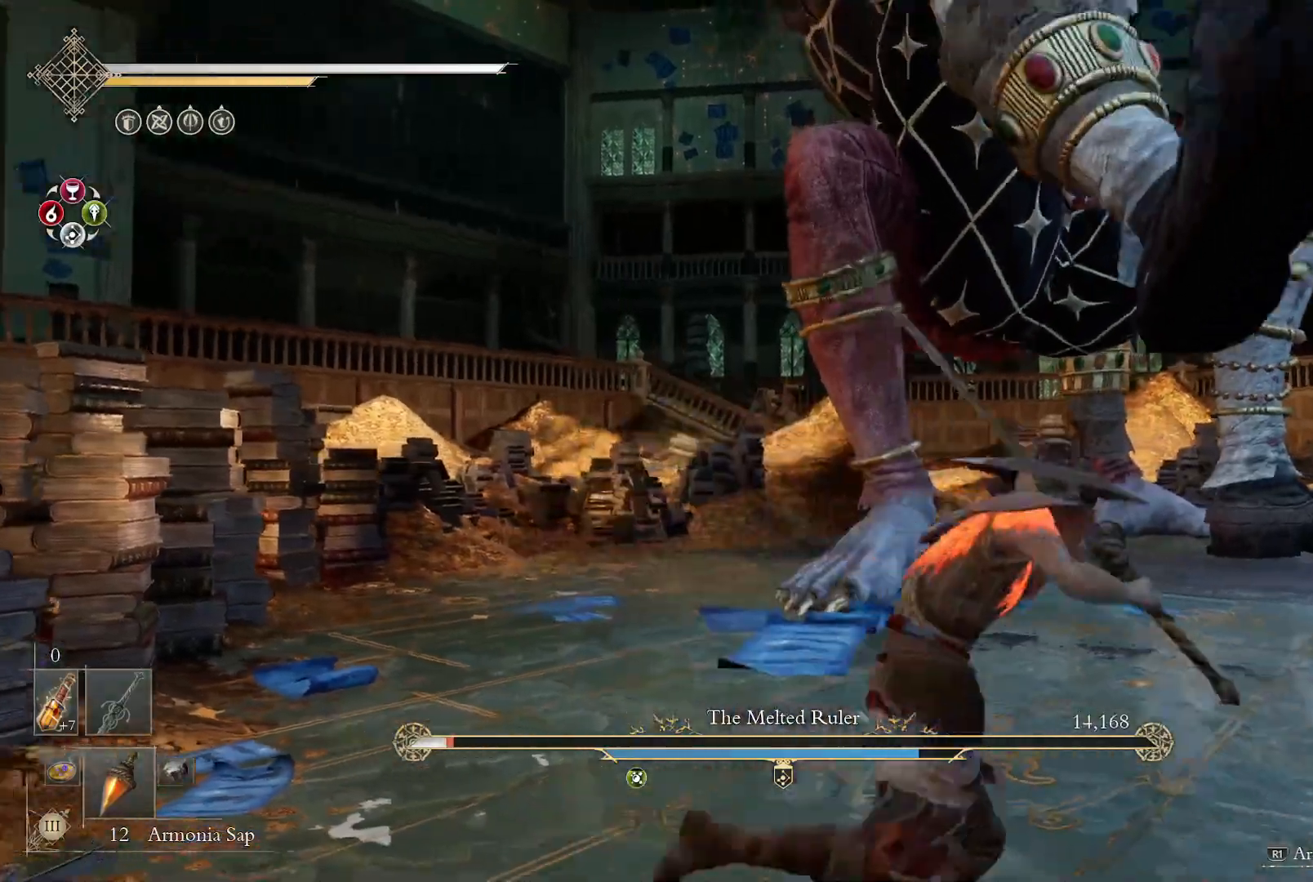
{"buttons": [], "left_stick": "up", "right_stick": "center", "events": [[33, "left_stick", "down-right"], [150, "left_stick", "up-right"], [333, "left_stick", "up"]]}
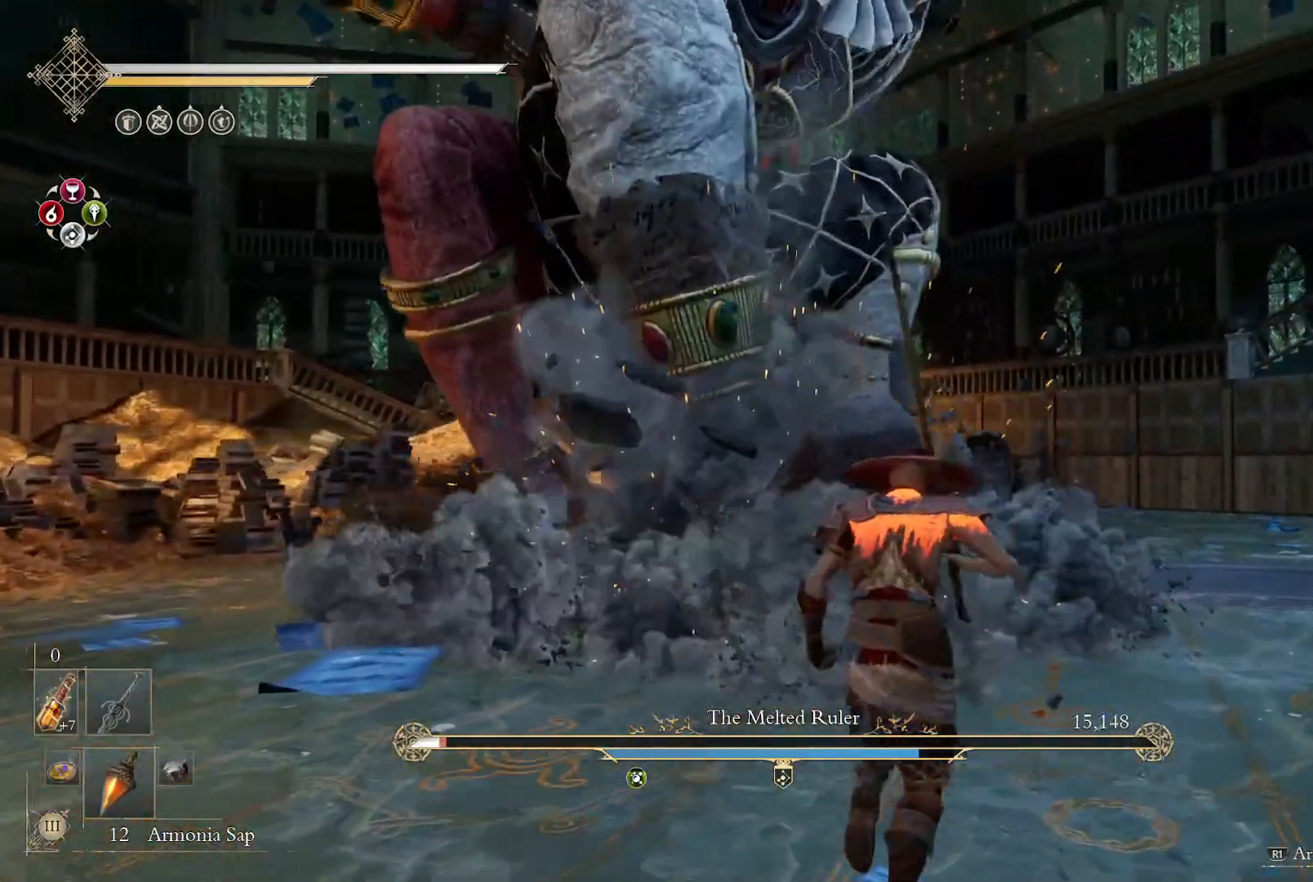
{"buttons": [], "left_stick": "up", "right_stick": "center", "events": []}